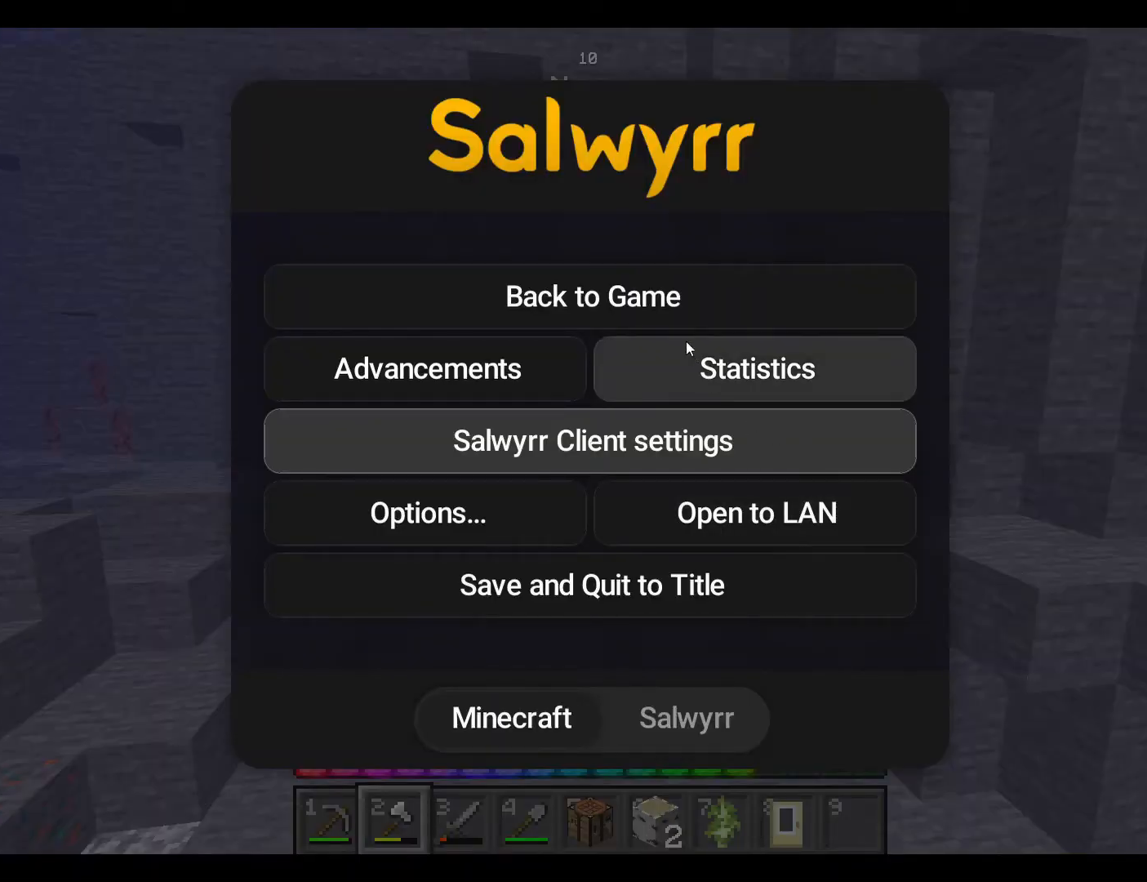
Gameplay with keyboard and mouse; each line is a JSON object with the keys and mouse buttons held at the frame after it. "events" lists presses ("down") and releases ("up") of "a", "d", "s", "space", "w", "mouse_left" and "mouse_right" between this image and that frame as [ms after this image, input, new state], when the widget could be followed in between. "mouse_left", "mouse_right" = the "left", "right" buttons of the "mouse" list. No other keys are recorded. Fast repeated clicks can show as one long hold. Mouse movement is not recorded.
{"keys": ["w"], "mouse": [], "events": [[367, "w", "down"]]}
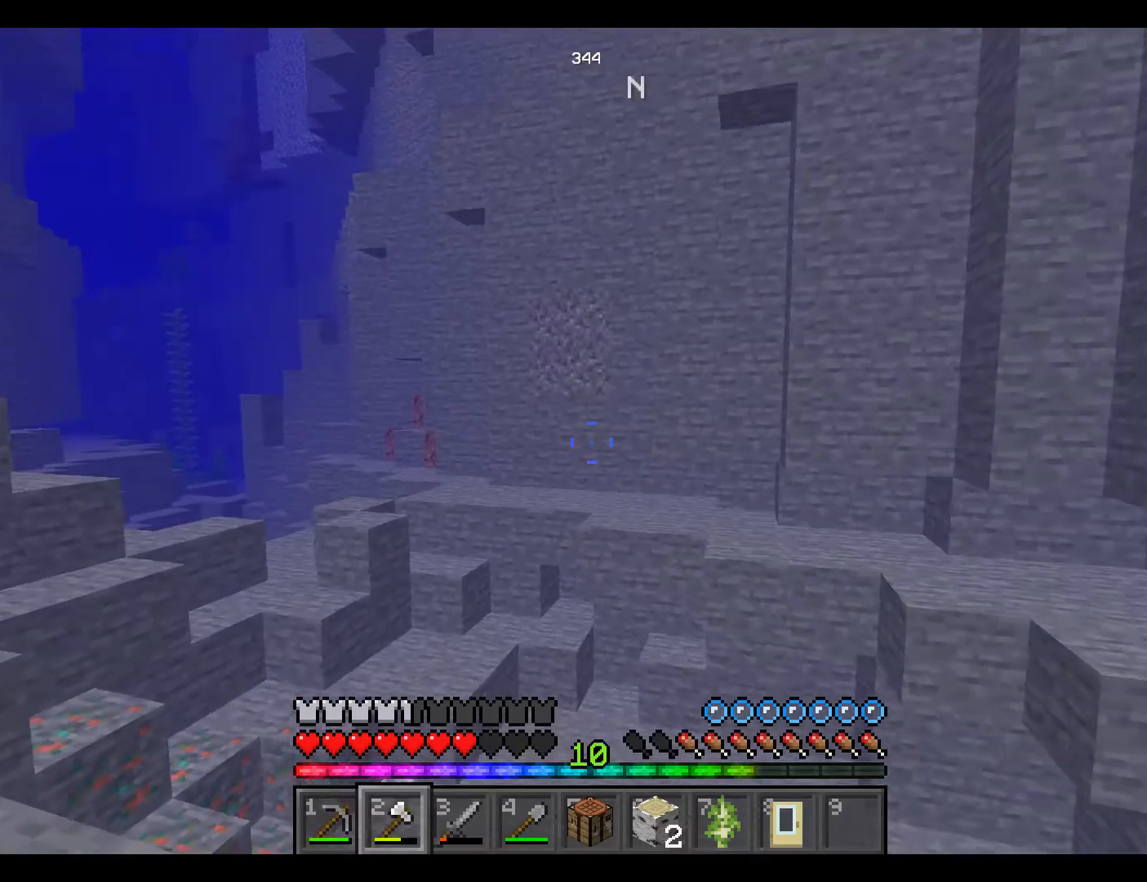
{"keys": ["w"], "mouse": [], "events": []}
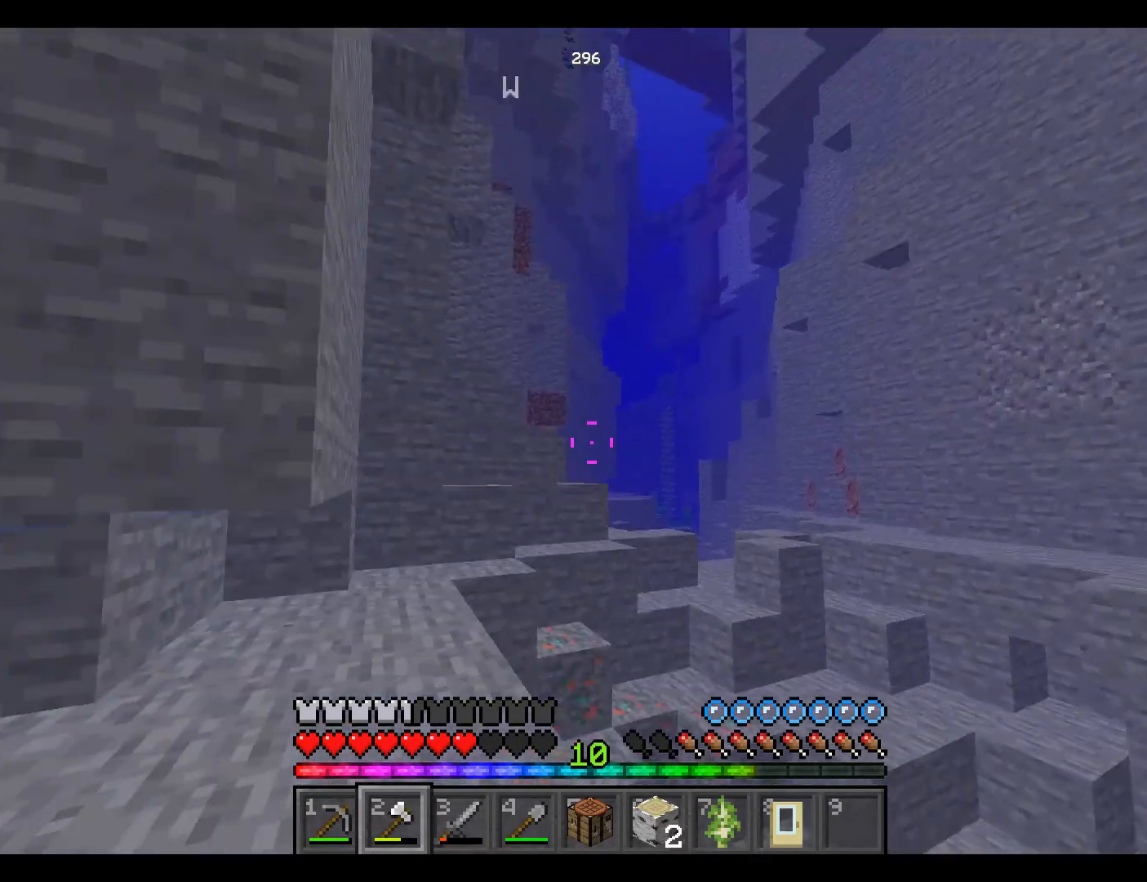
{"keys": ["space", "w"], "mouse": [], "events": [[267, "space", "down"]]}
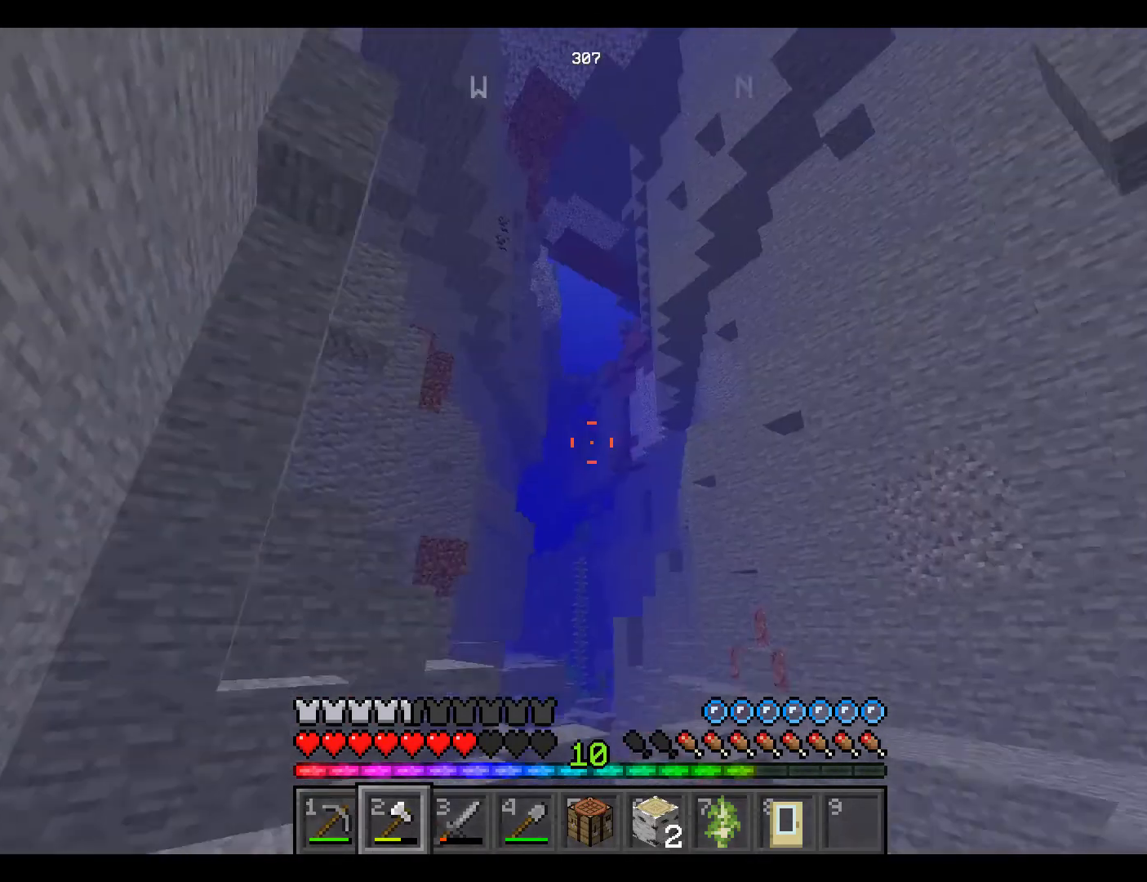
{"keys": ["space", "w"], "mouse": [], "events": []}
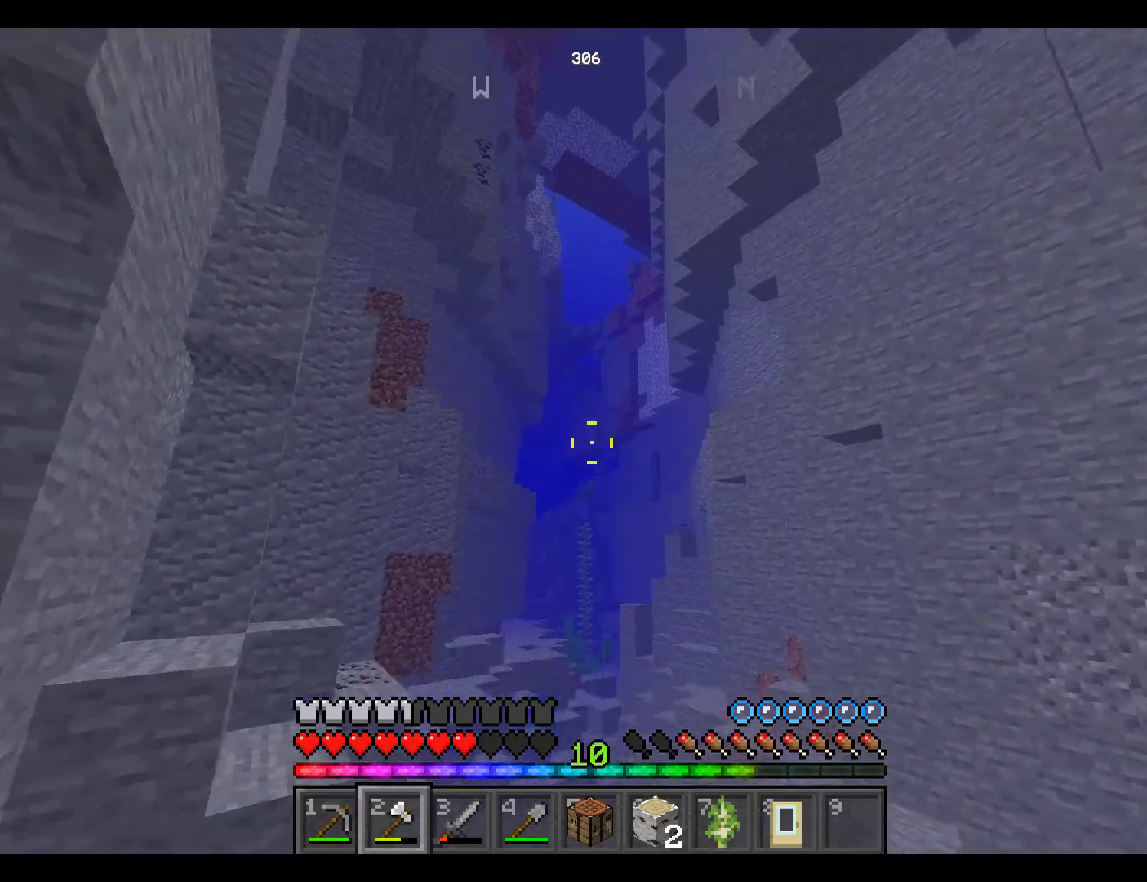
{"keys": ["w"], "mouse": [], "events": [[400, "space", "up"]]}
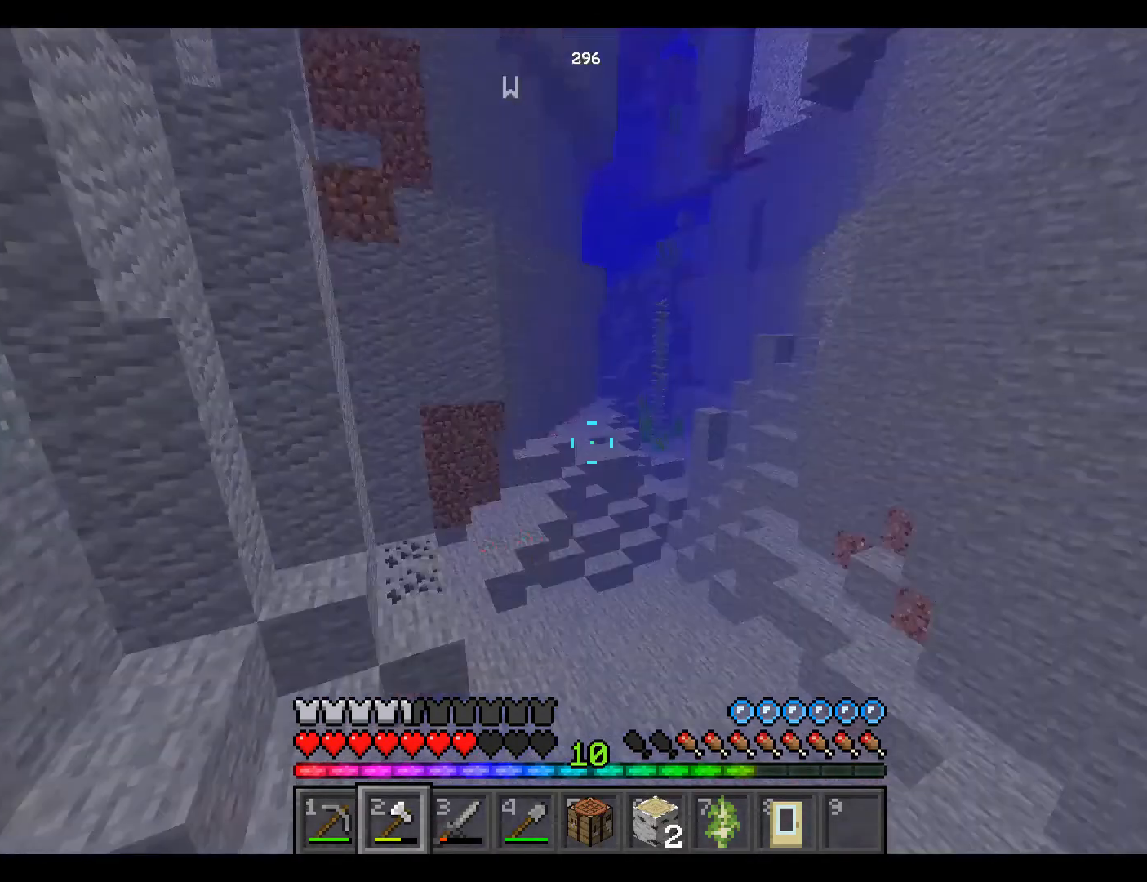
{"keys": ["w"], "mouse": [], "events": []}
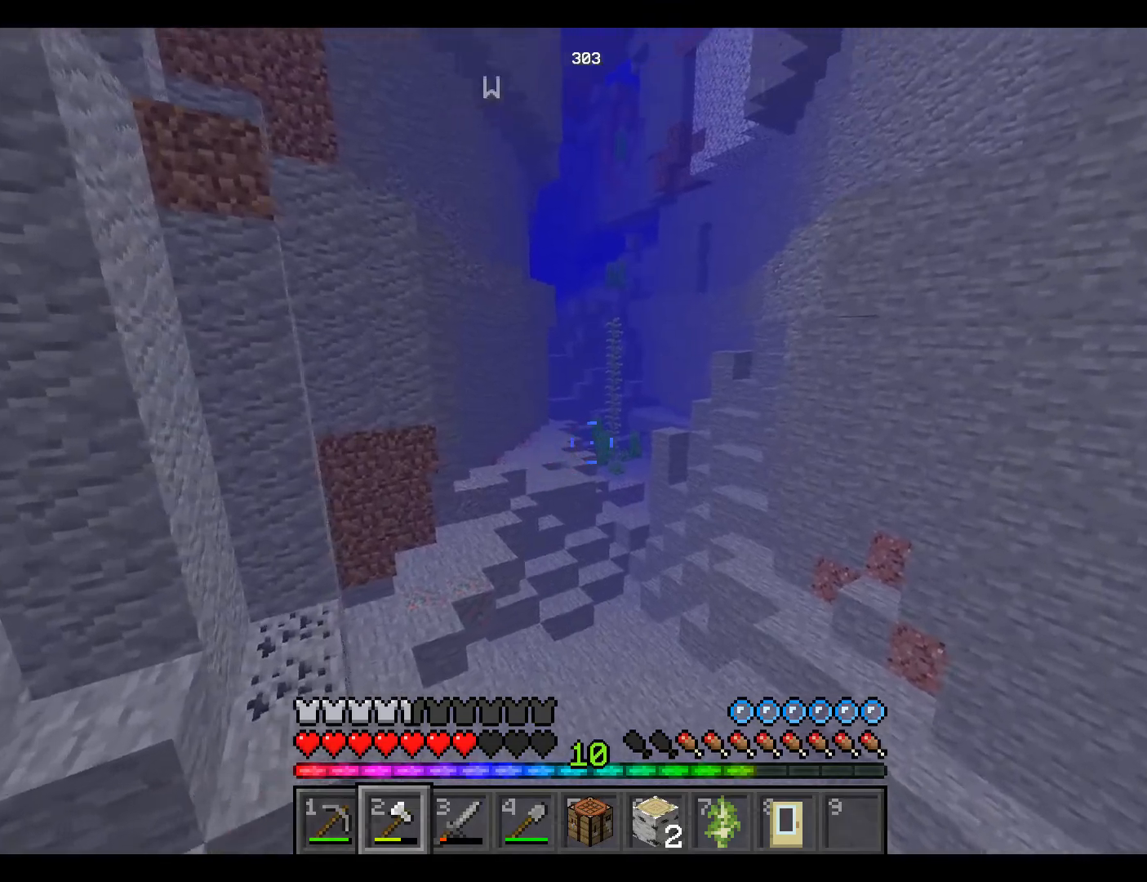
{"keys": ["w"], "mouse": [], "events": []}
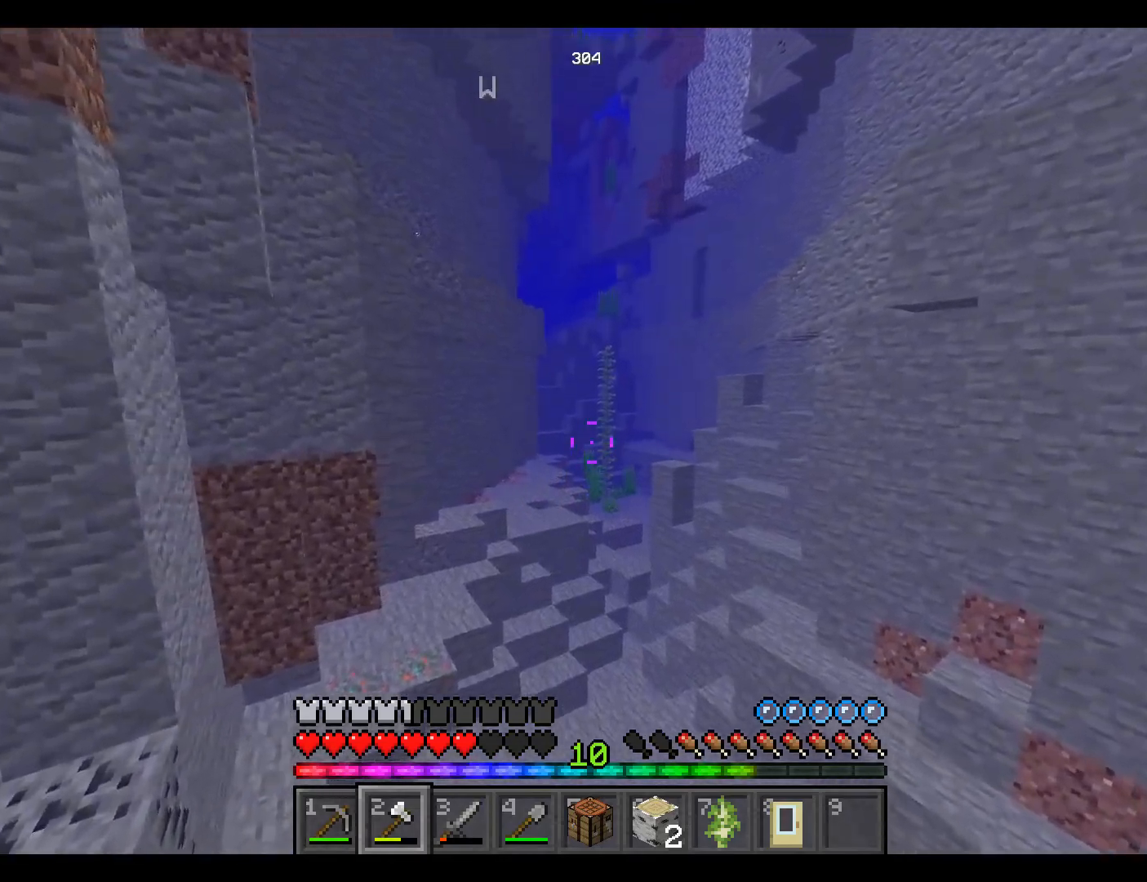
{"keys": ["w"], "mouse": [], "events": []}
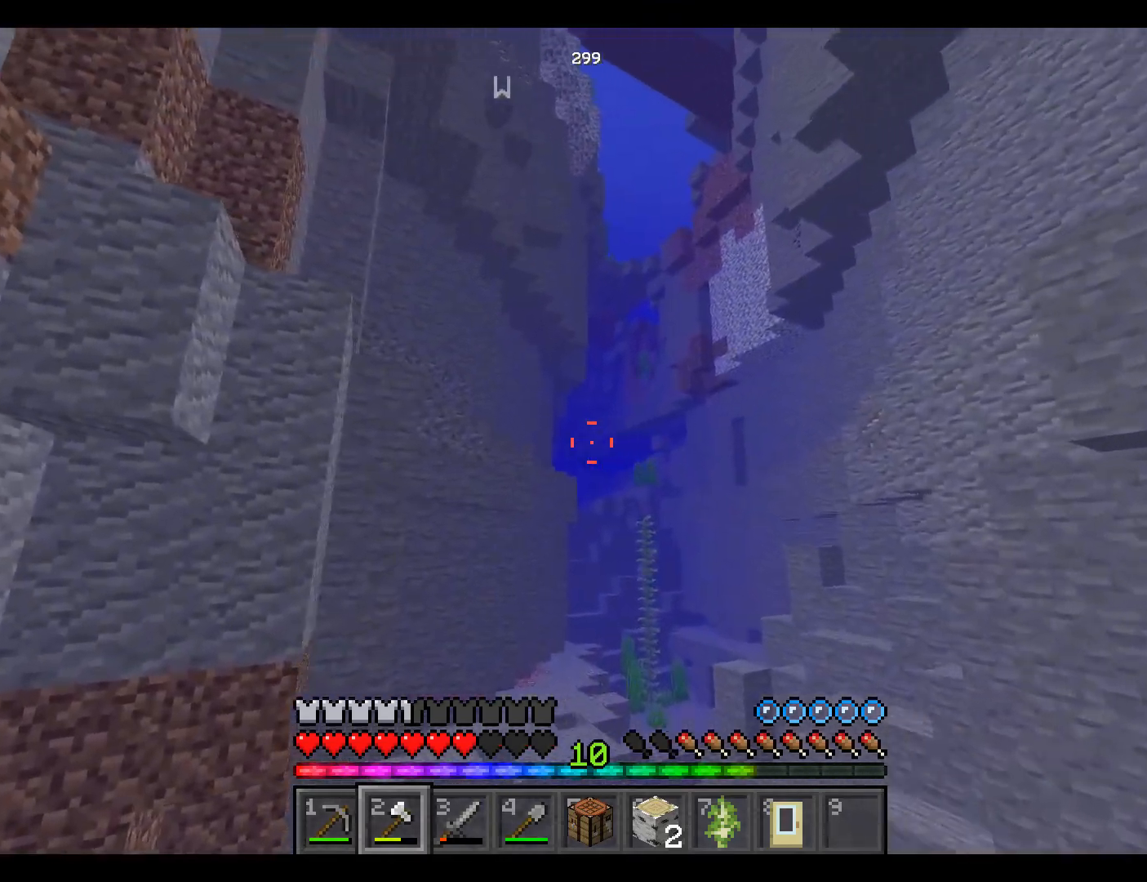
{"keys": ["space", "w"], "mouse": [], "events": [[117, "space", "down"]]}
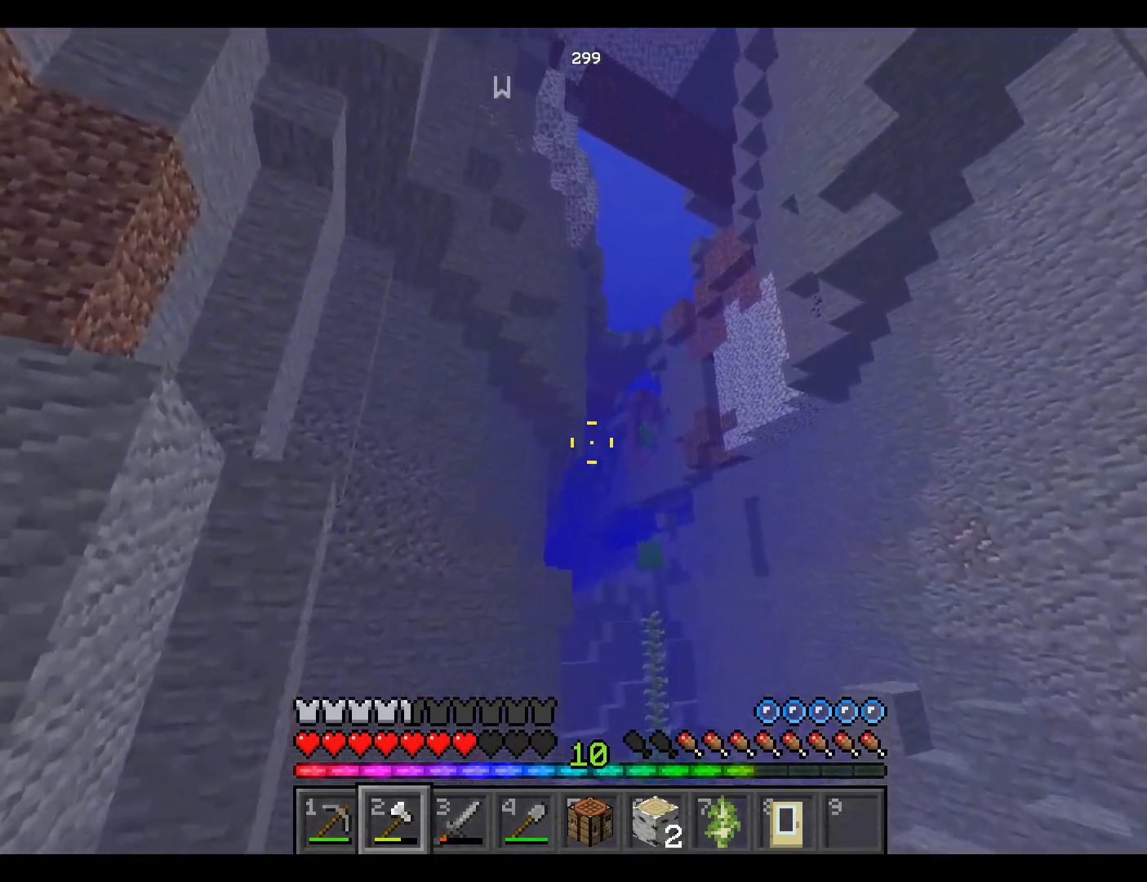
{"keys": ["space", "w"], "mouse": [], "events": []}
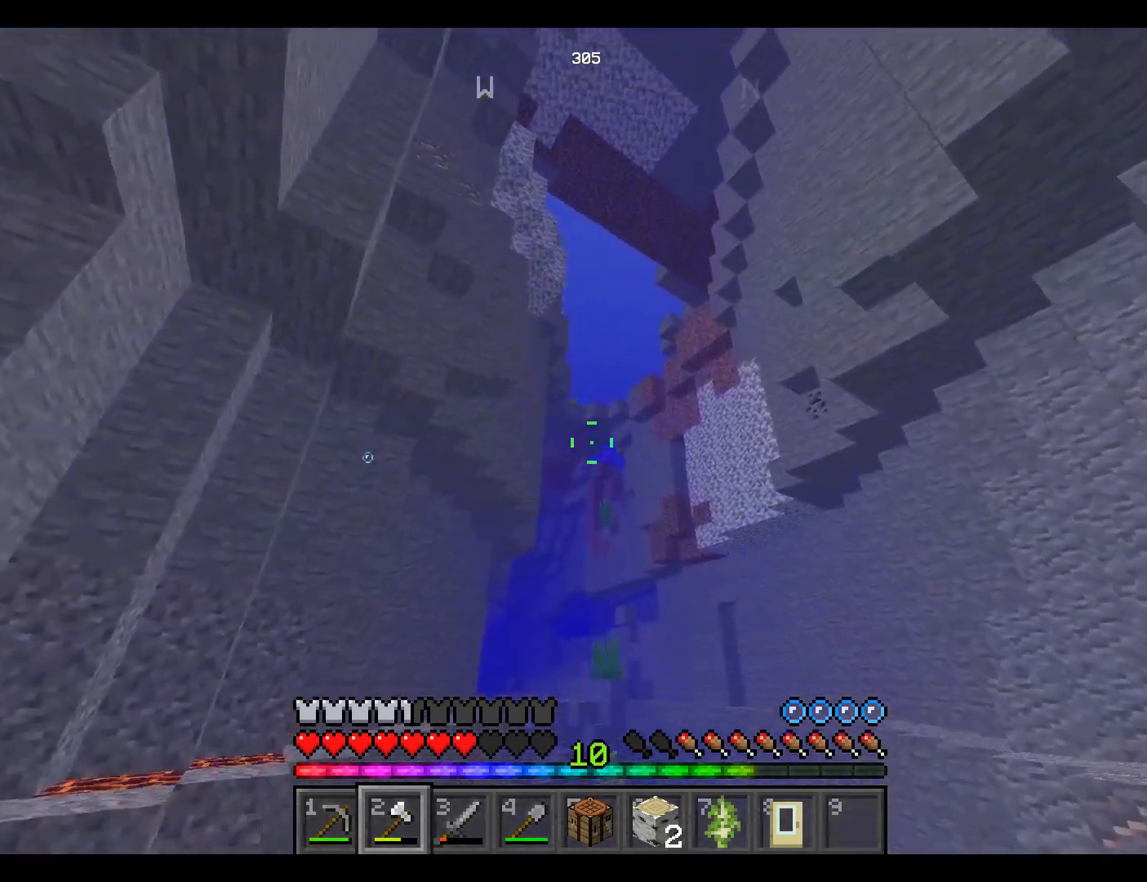
{"keys": ["w"], "mouse": [], "events": [[67, "space", "up"]]}
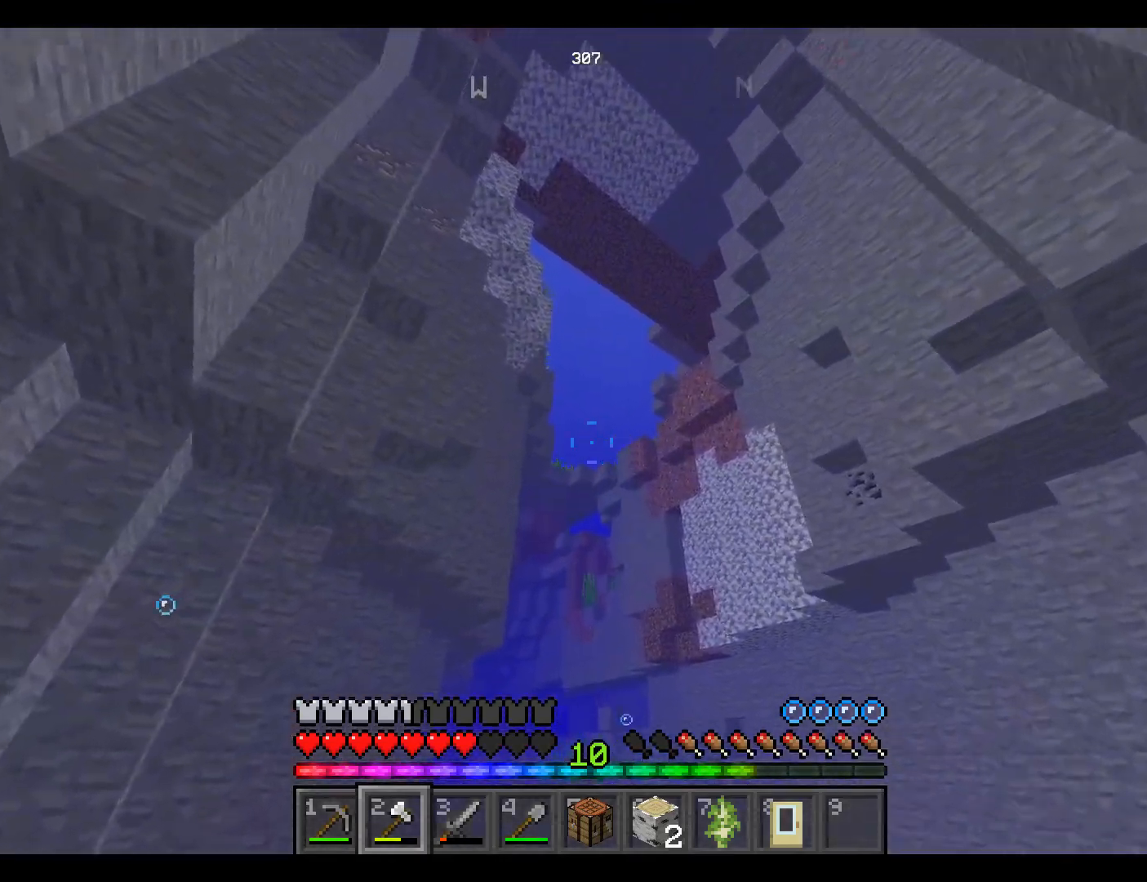
{"keys": ["space", "w"], "mouse": [], "events": [[50, "space", "down"]]}
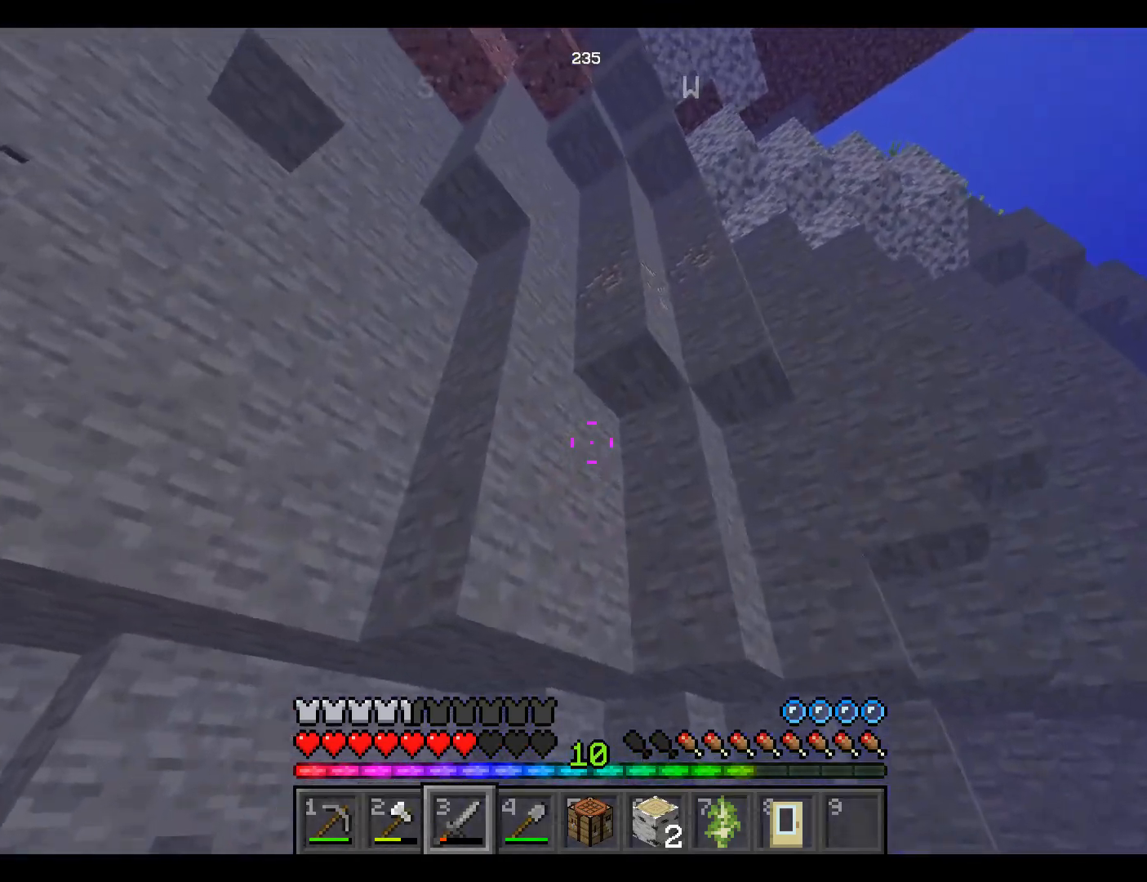
{"keys": ["space"], "mouse": [], "events": [[150, "w", "up"]]}
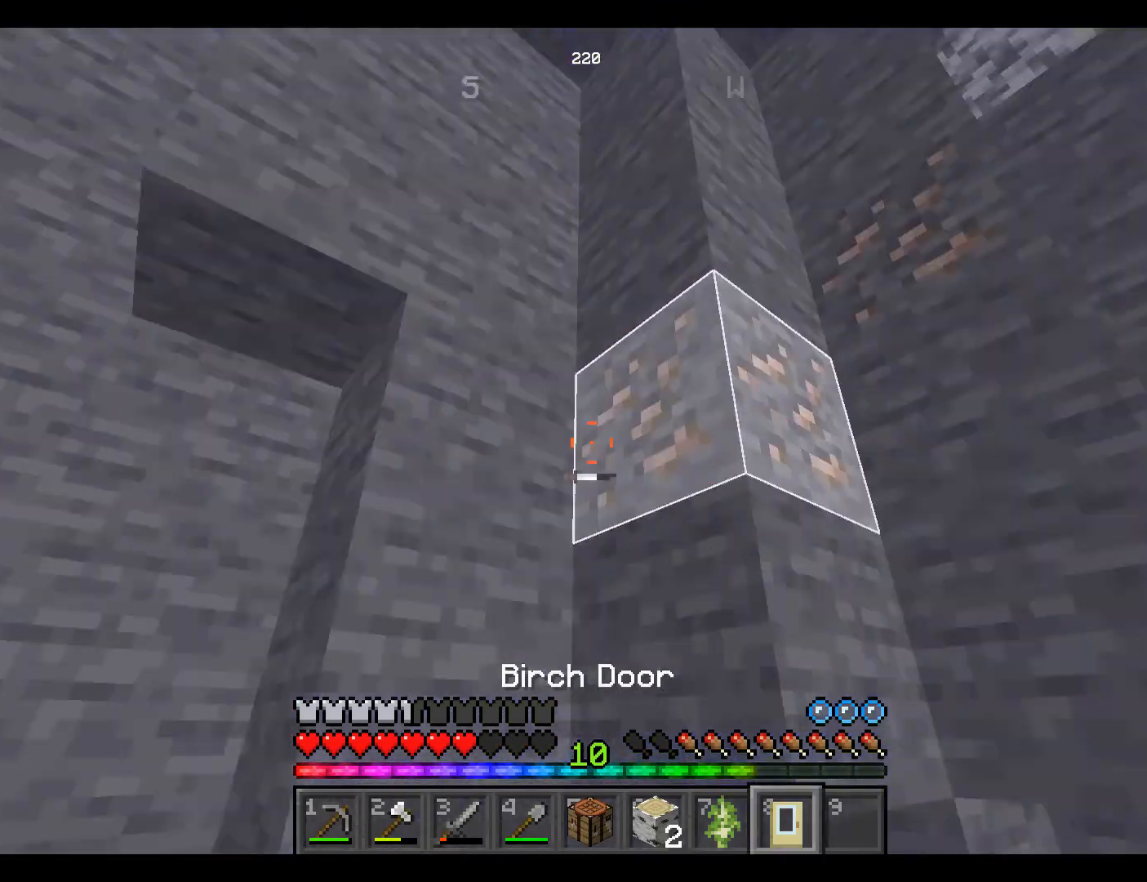
{"keys": [], "mouse": [], "events": [[483, "space", "up"]]}
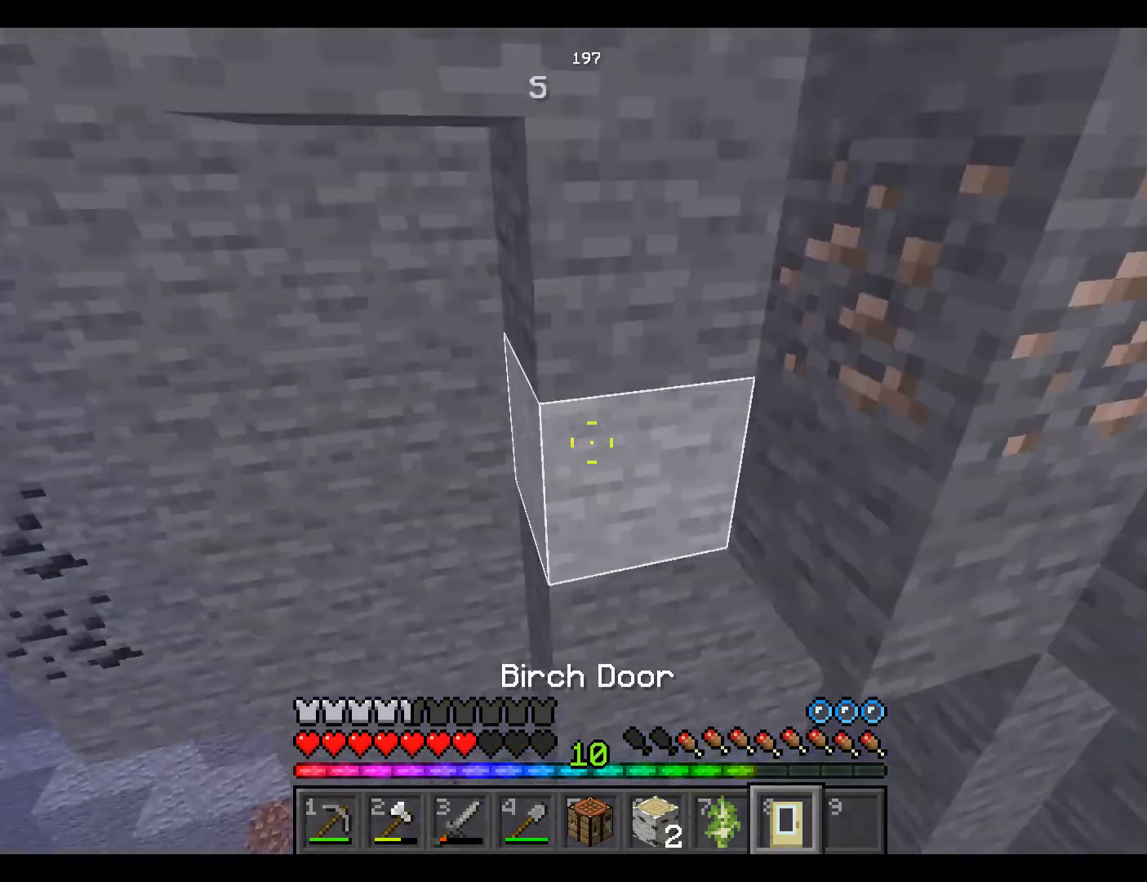
{"keys": [], "mouse": [], "events": []}
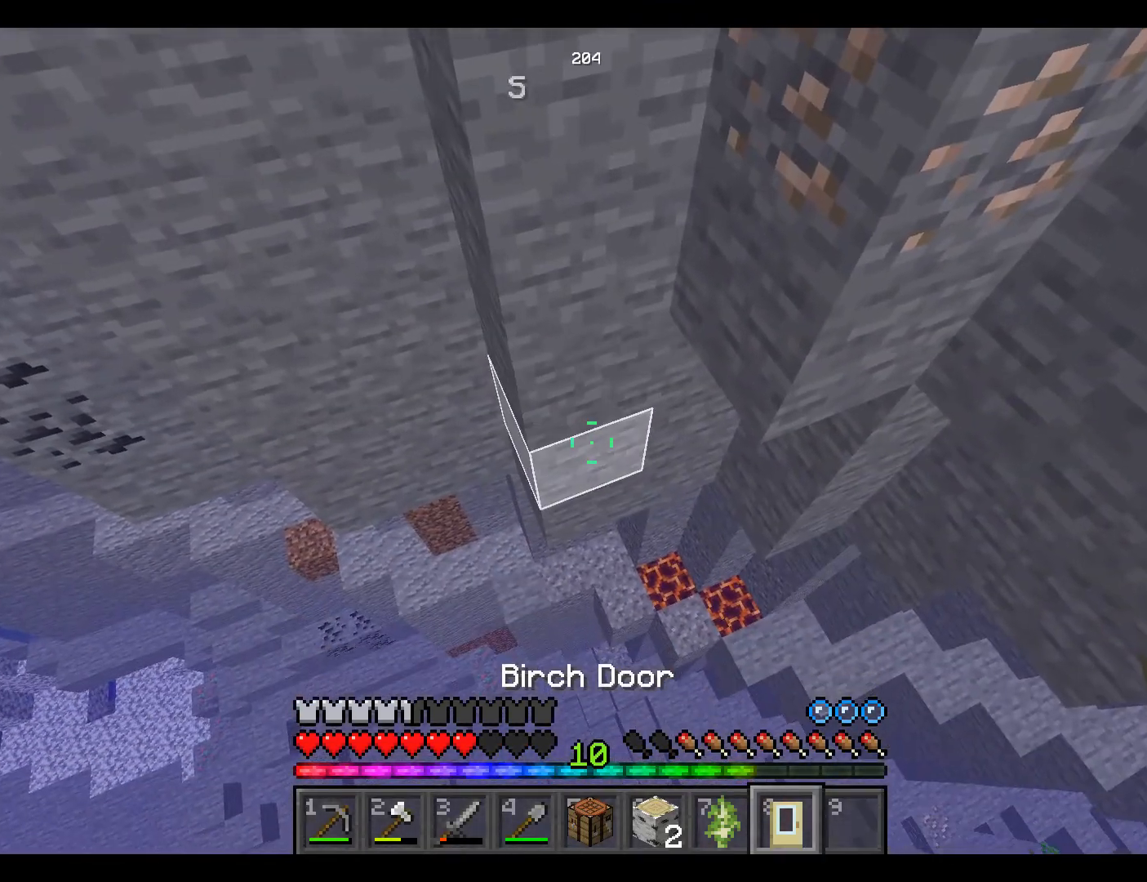
{"keys": [], "mouse": [], "events": []}
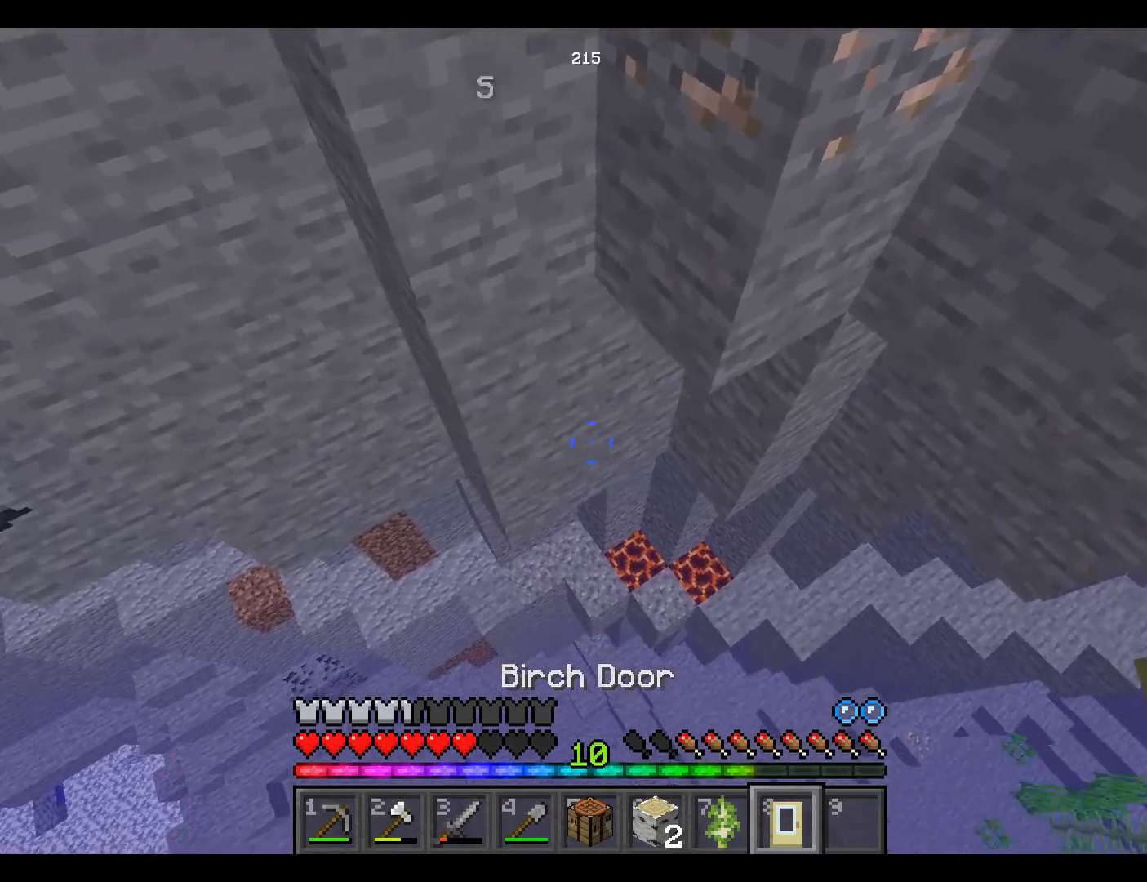
{"keys": [], "mouse": [], "events": []}
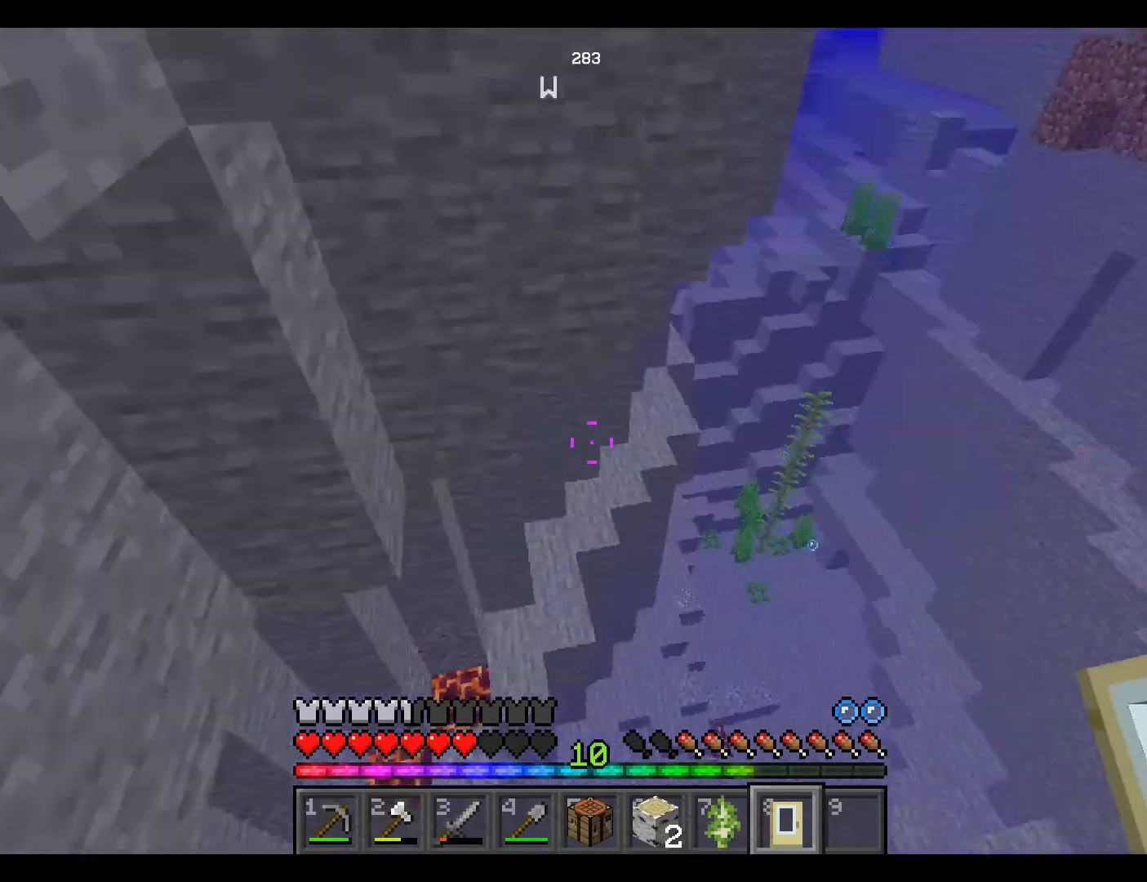
{"keys": ["w"], "mouse": [], "events": [[167, "w", "down"]]}
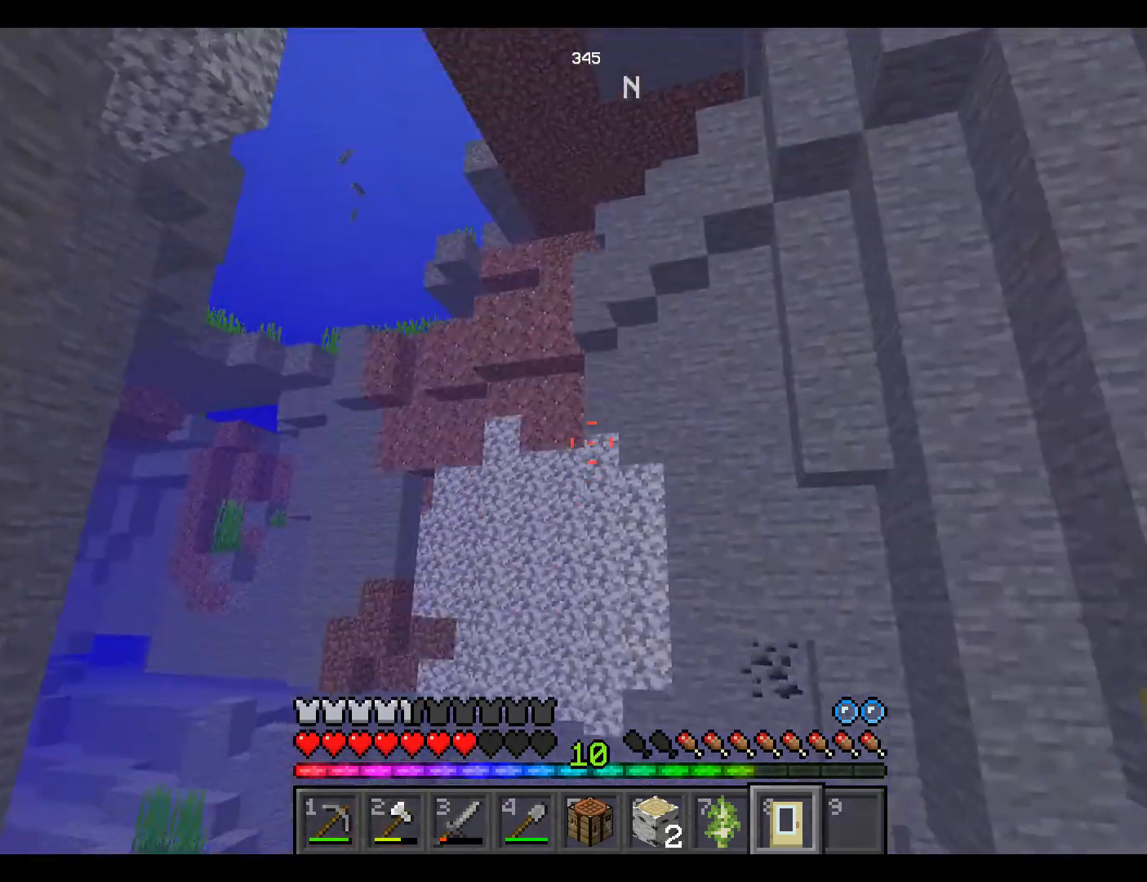
{"keys": ["w"], "mouse": [], "events": []}
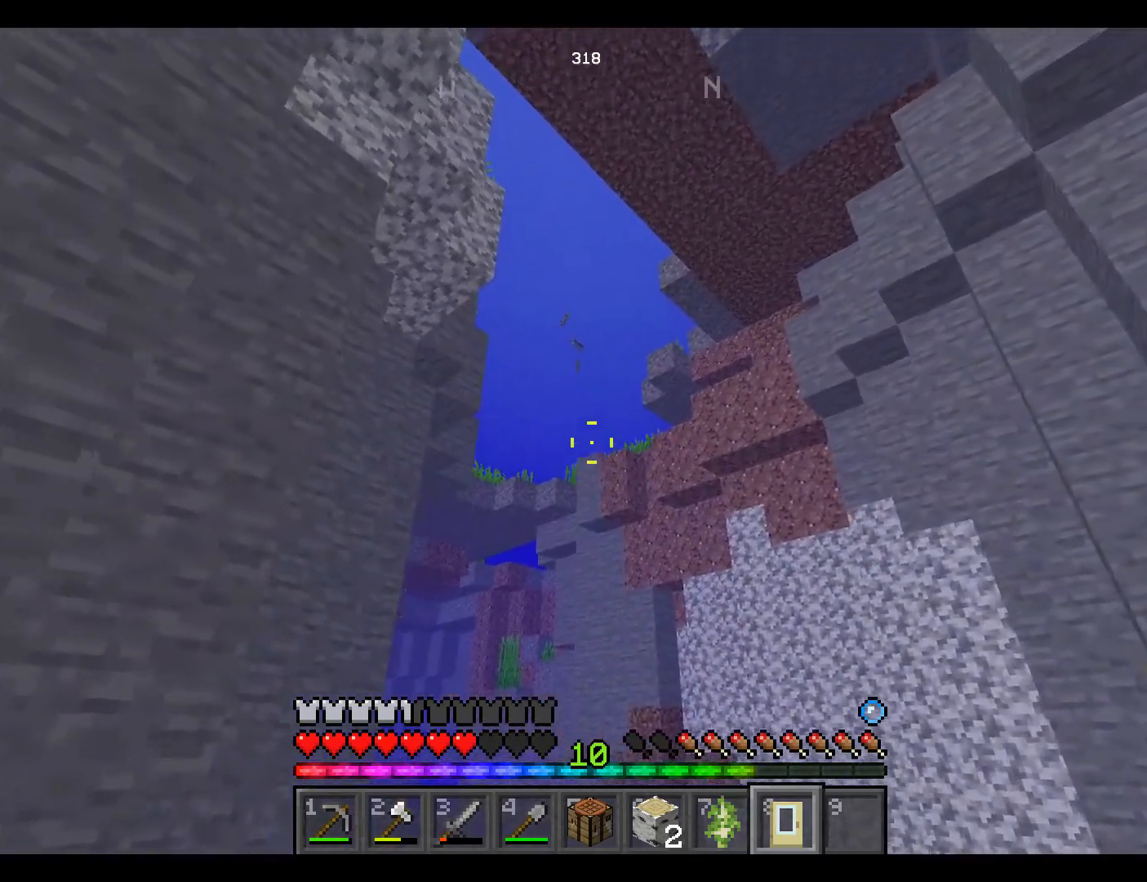
{"keys": ["w"], "mouse": [], "events": []}
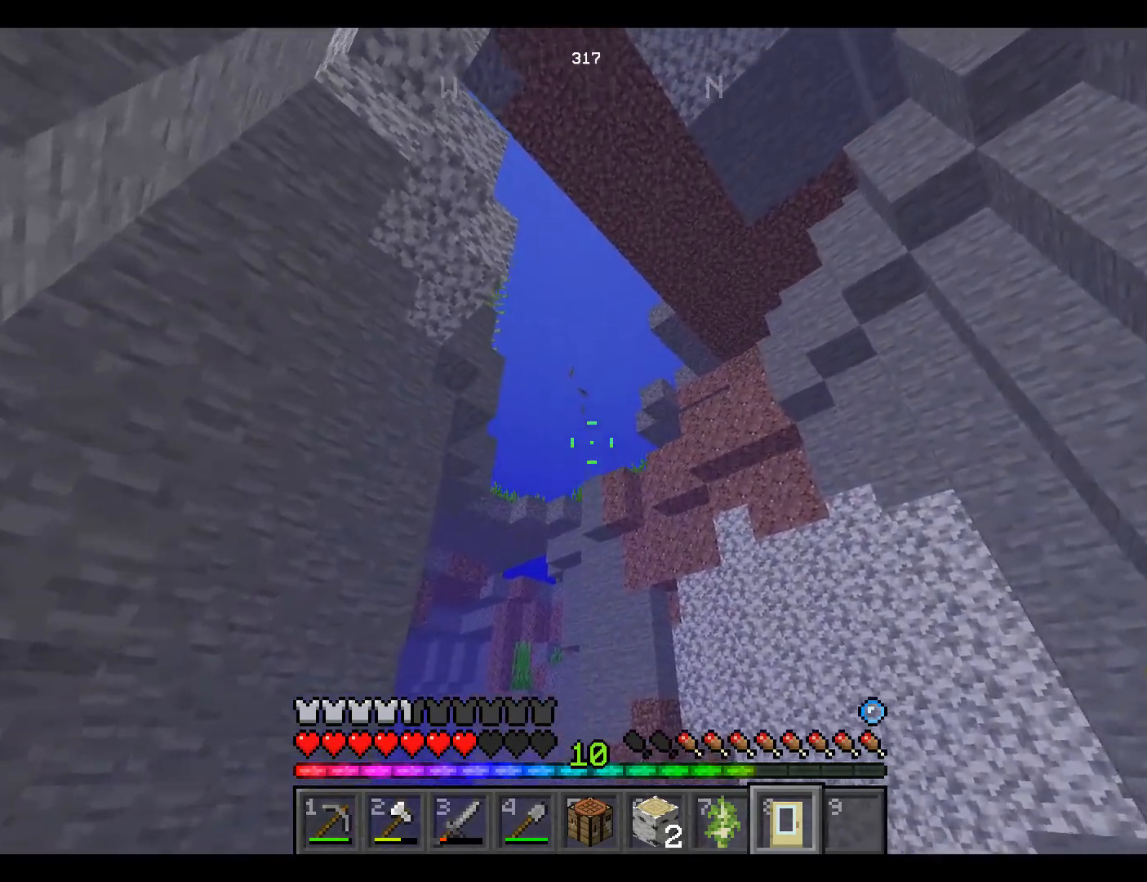
{"keys": ["space", "w"], "mouse": [], "events": [[50, "space", "down"]]}
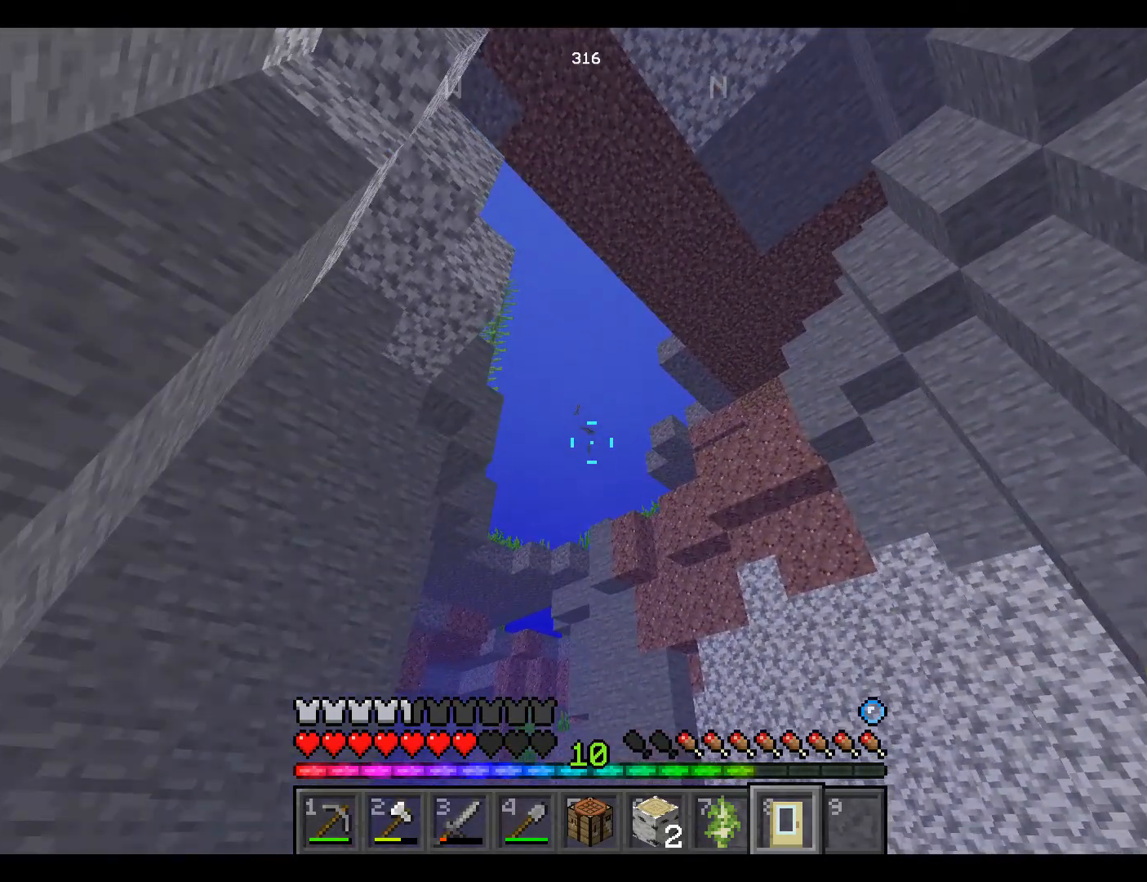
{"keys": ["w"], "mouse": [], "events": [[250, "space", "up"]]}
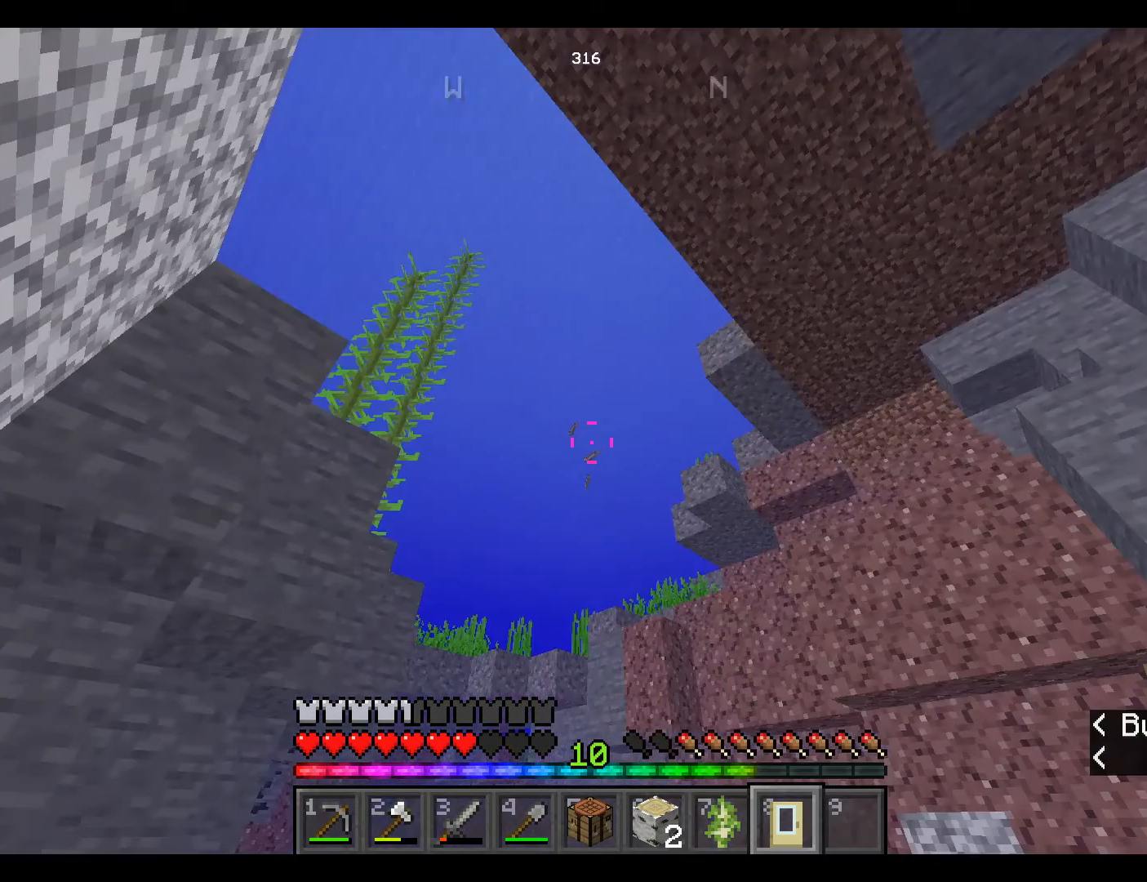
{"keys": ["w"], "mouse": [], "events": []}
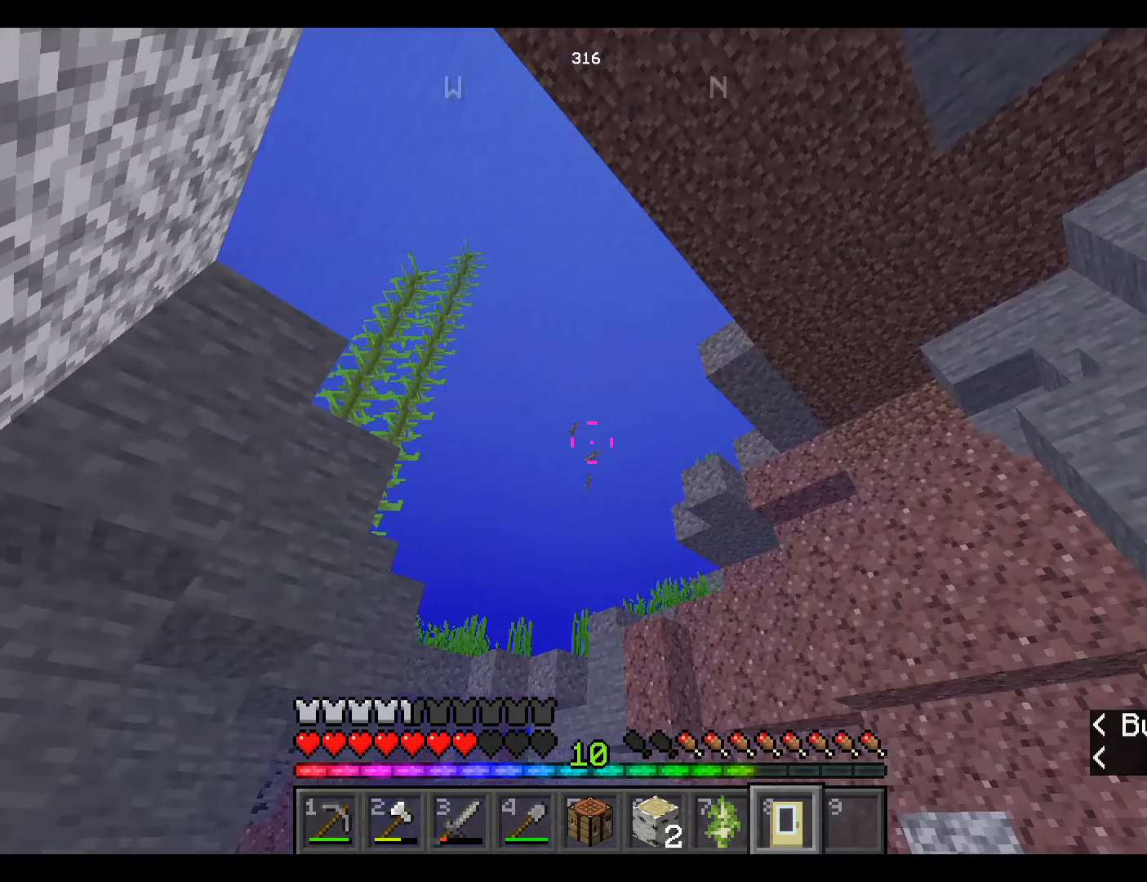
{"keys": ["space", "w"], "mouse": [], "events": [[400, "space", "down"]]}
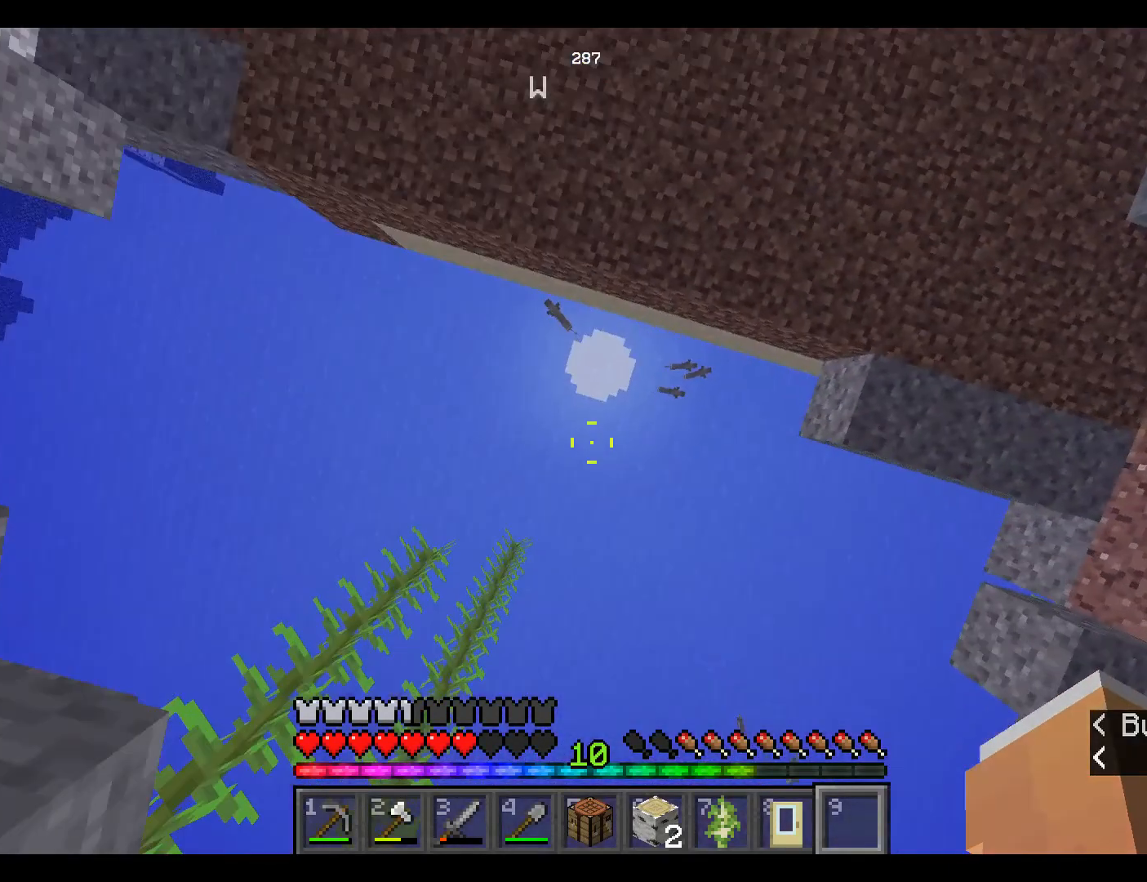
{"keys": ["space", "w"], "mouse": [], "events": []}
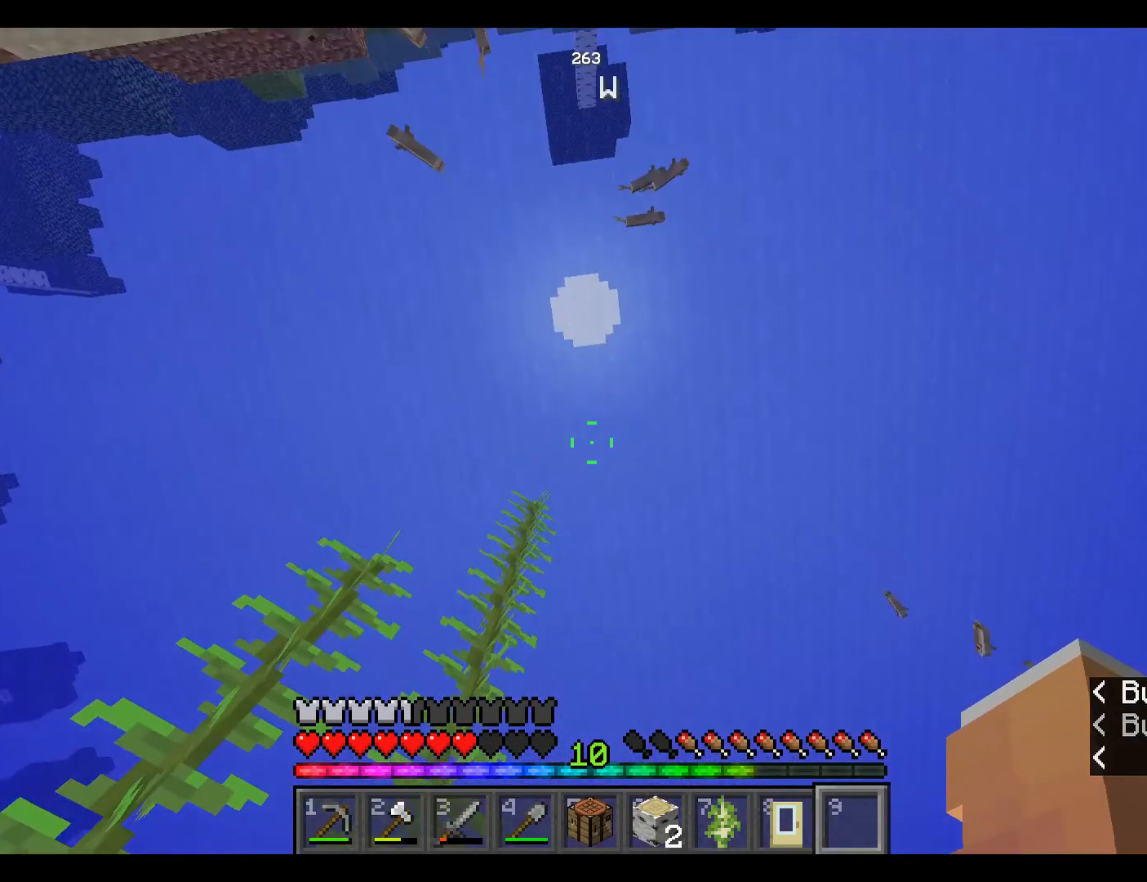
{"keys": ["space", "w"], "mouse": [], "events": []}
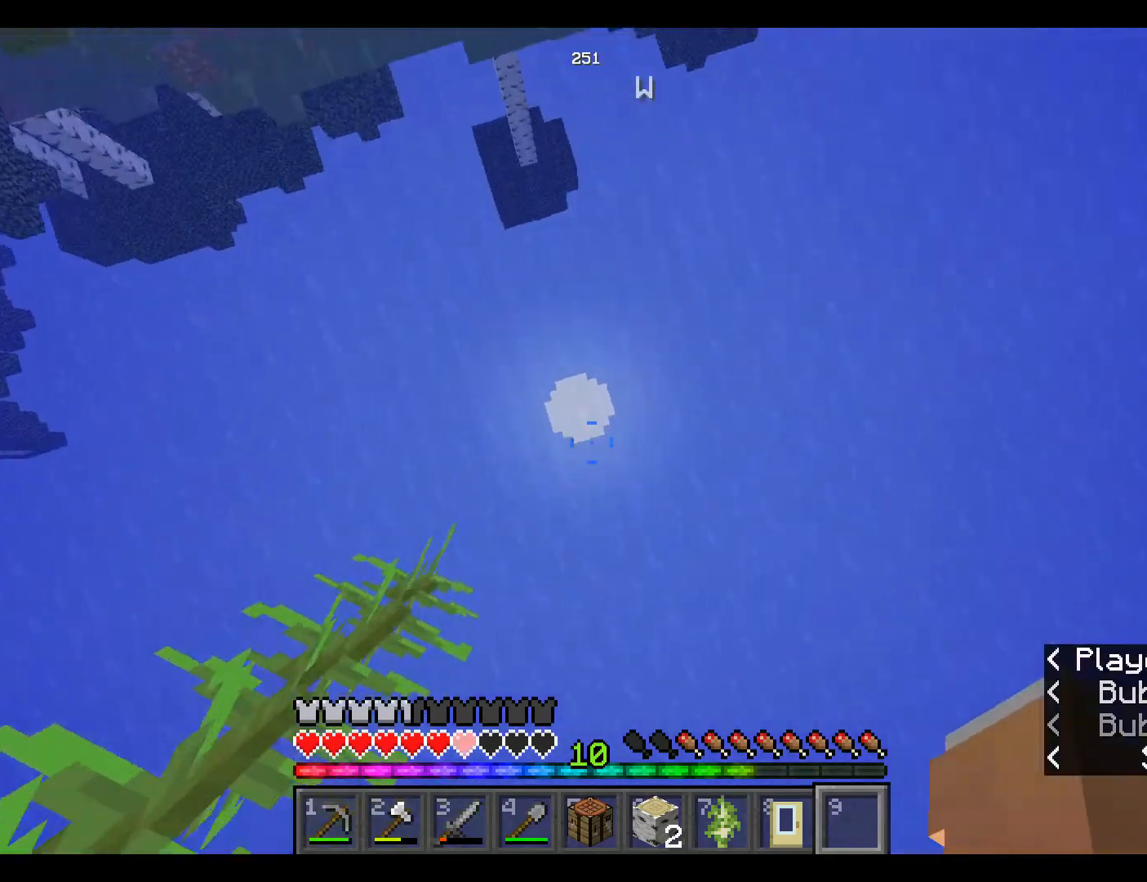
{"keys": ["space", "w"], "mouse": [], "events": []}
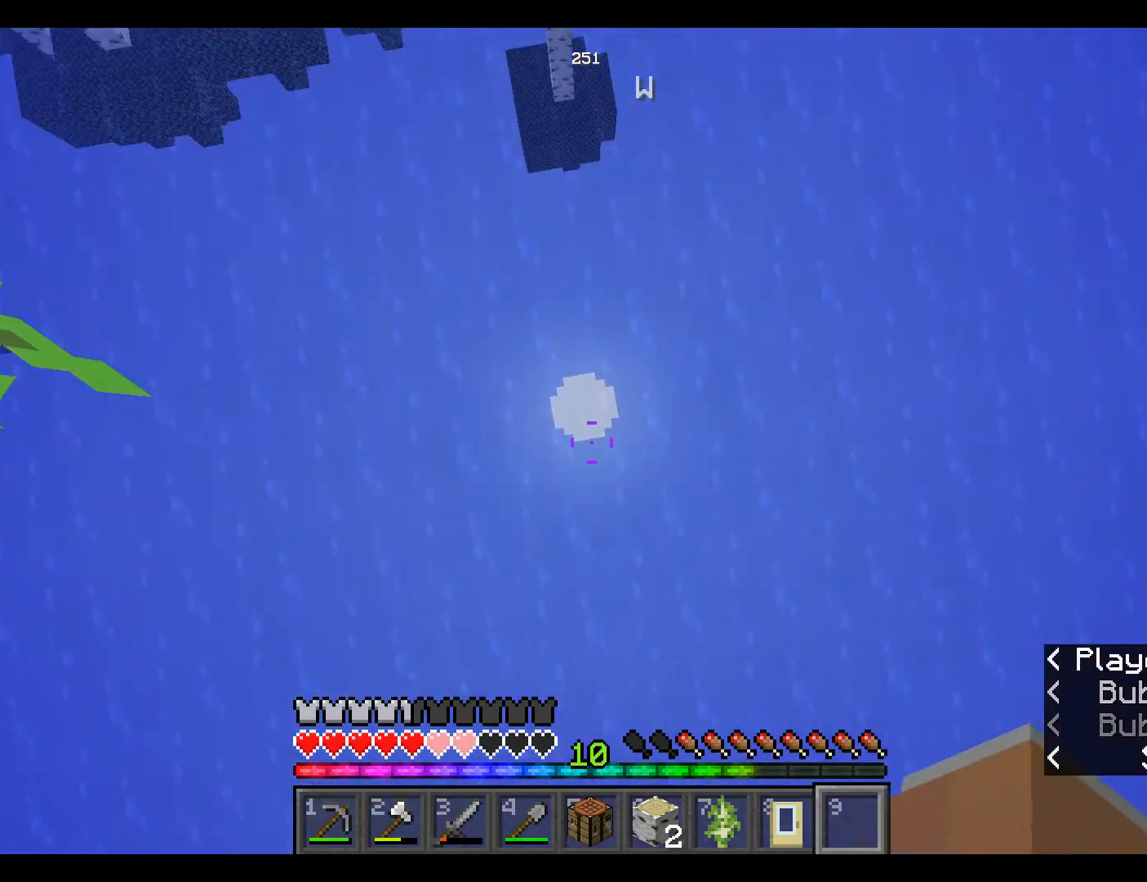
{"keys": ["space", "w"], "mouse": [], "events": []}
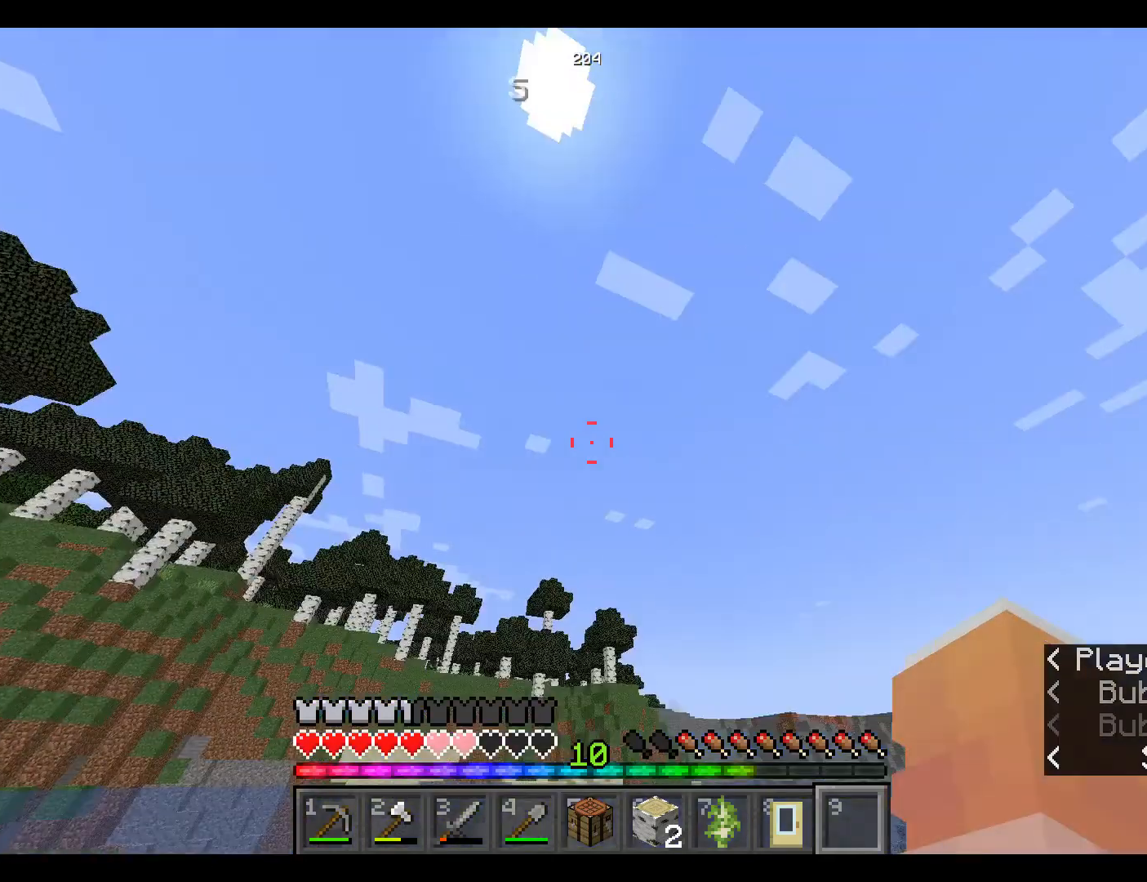
{"keys": ["space", "w"], "mouse": [], "events": []}
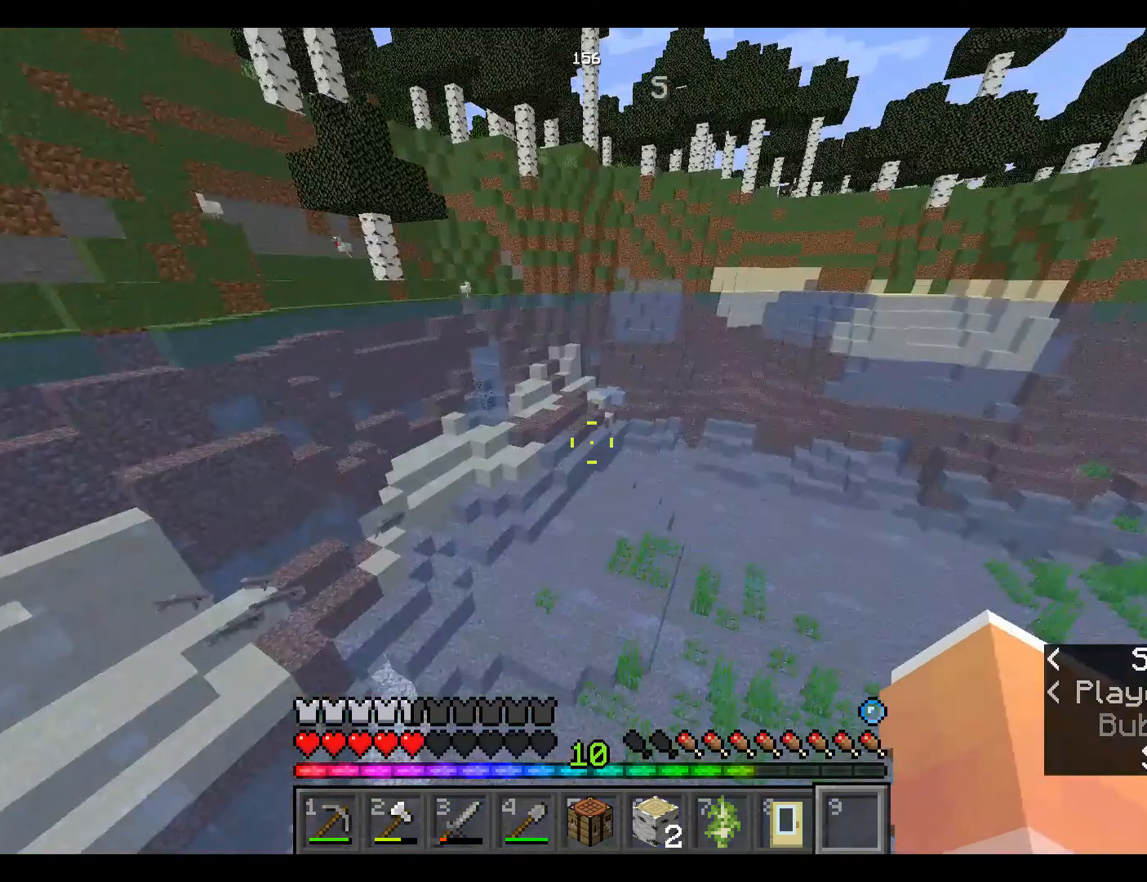
{"keys": ["space", "w"], "mouse": [], "events": []}